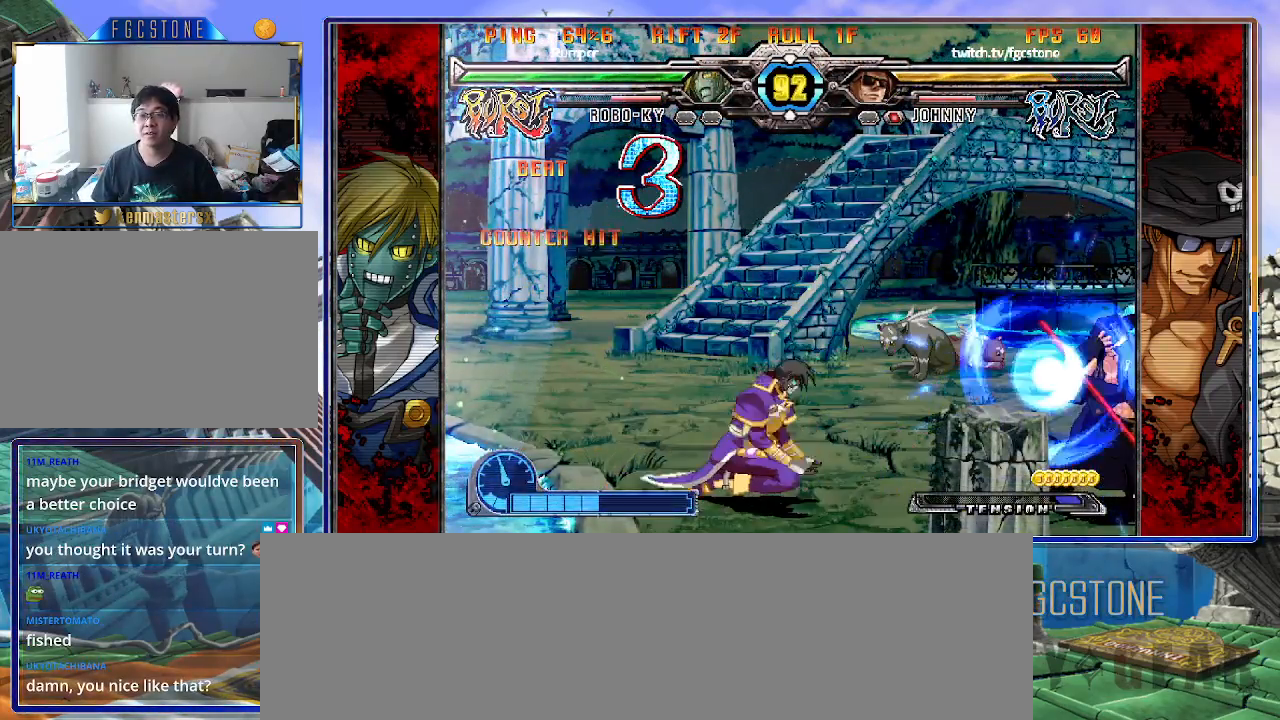
Gameplay with a controller (arcade stick); each line is a JSON object with the inputs held at the frame after it. "events" lists button and stick changes between this image and that frame as [ms after this image, input, new state], when the widget could be followed in between. Not read: L3 R3.
{"buttons": [], "left_stick": "left", "events": [[167, "left_stick", "down"], [250, "left_stick", "up-left"], [450, "left_stick", "center"], [500, "left_stick", "left"]]}
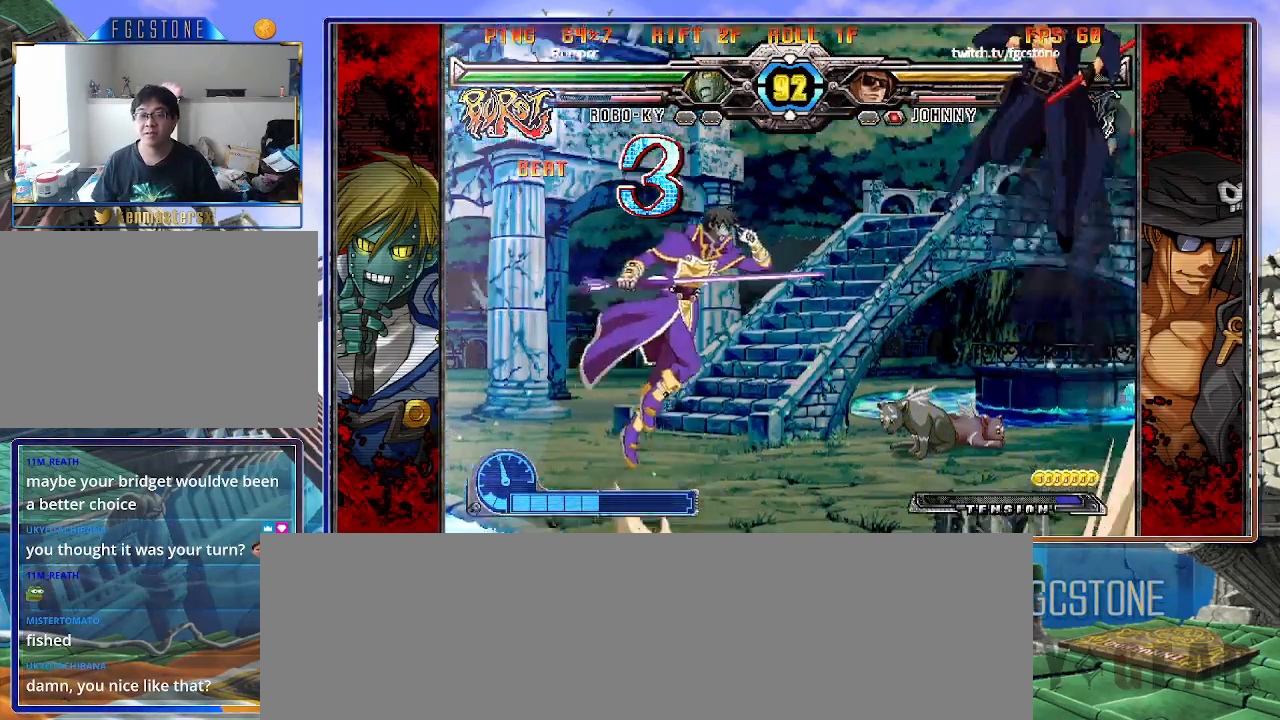
{"buttons": [], "left_stick": "up-left", "events": [[83, "left_stick", "center"], [167, "left_stick", "up-left"]]}
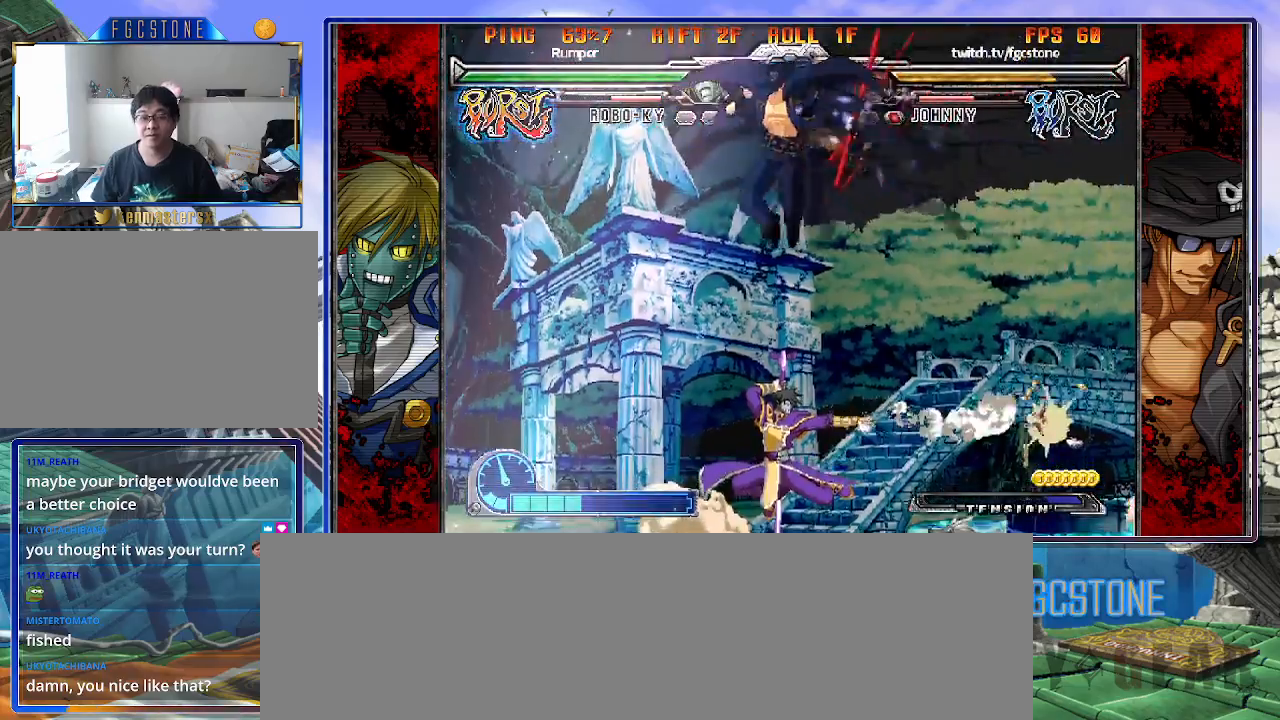
{"buttons": [], "left_stick": "up-left", "events": [[167, "HS", "down"], [283, "HS", "up"]]}
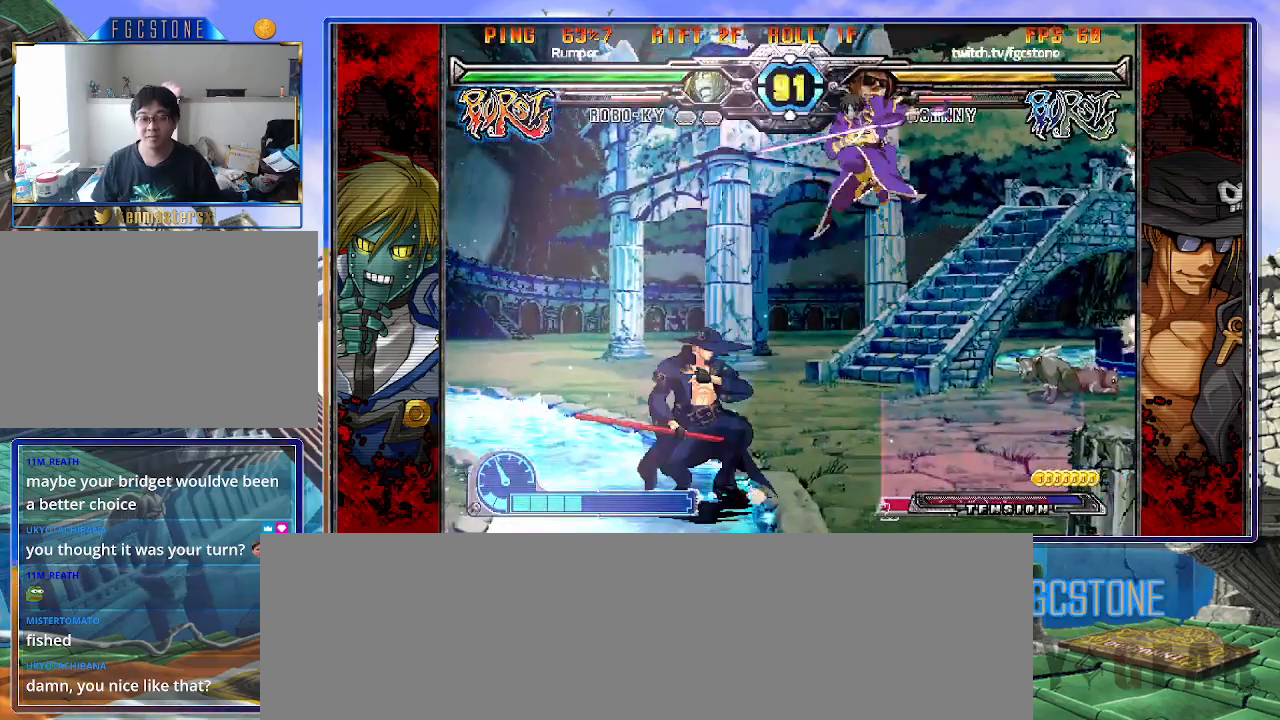
{"buttons": [], "left_stick": "center", "events": [[117, "HS", "down"], [150, "left_stick", "left"], [233, "HS", "up"], [283, "left_stick", "down"], [400, "left_stick", "right"], [467, "left_stick", "center"]]}
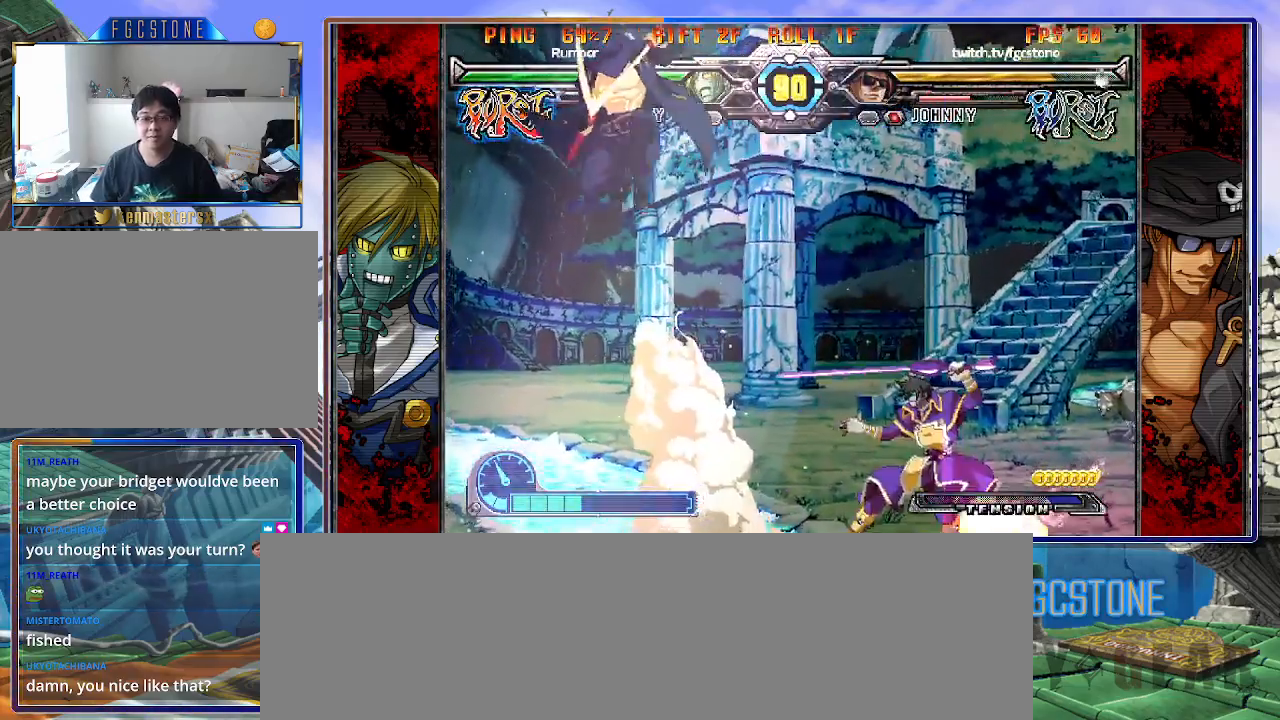
{"buttons": [], "left_stick": "left", "events": [[200, "left_stick", "left"]]}
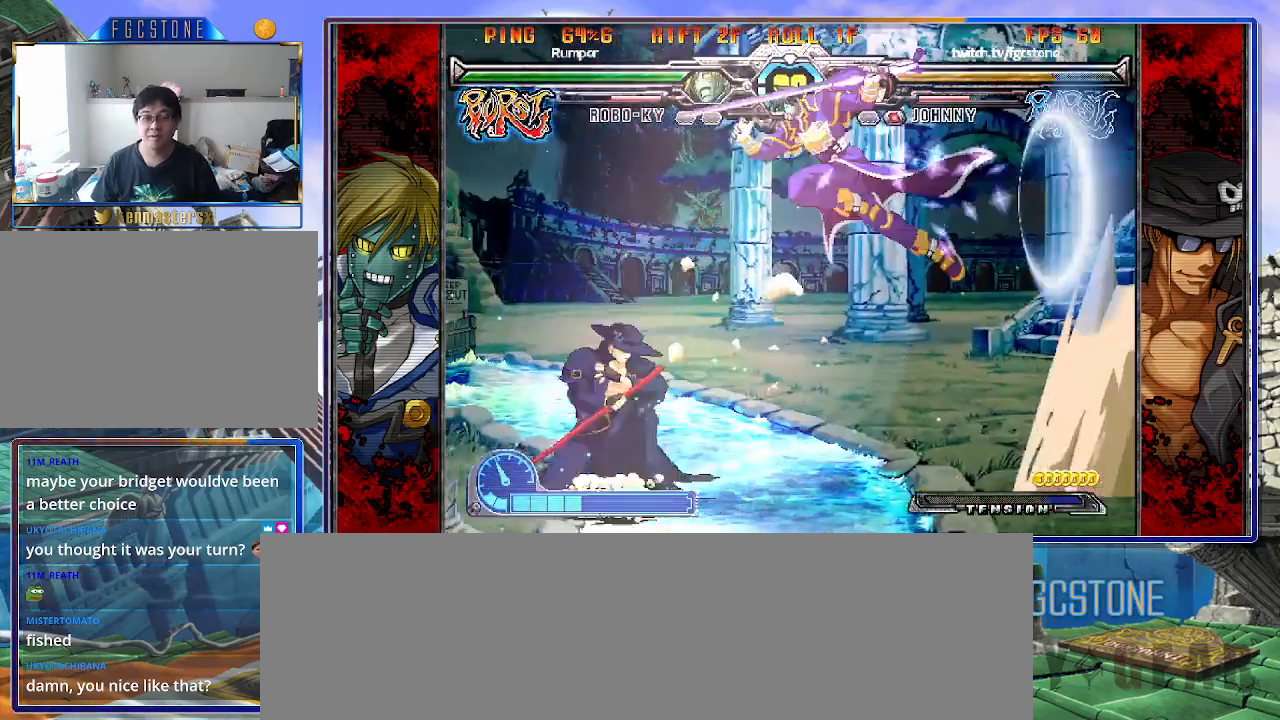
{"buttons": ["K"], "left_stick": "right", "events": [[33, "left_stick", "down"], [117, "left_stick", "right"], [133, "HS", "down"], [200, "left_stick", "center"], [217, "HS", "up"], [400, "left_stick", "right"], [500, "K", "down"]]}
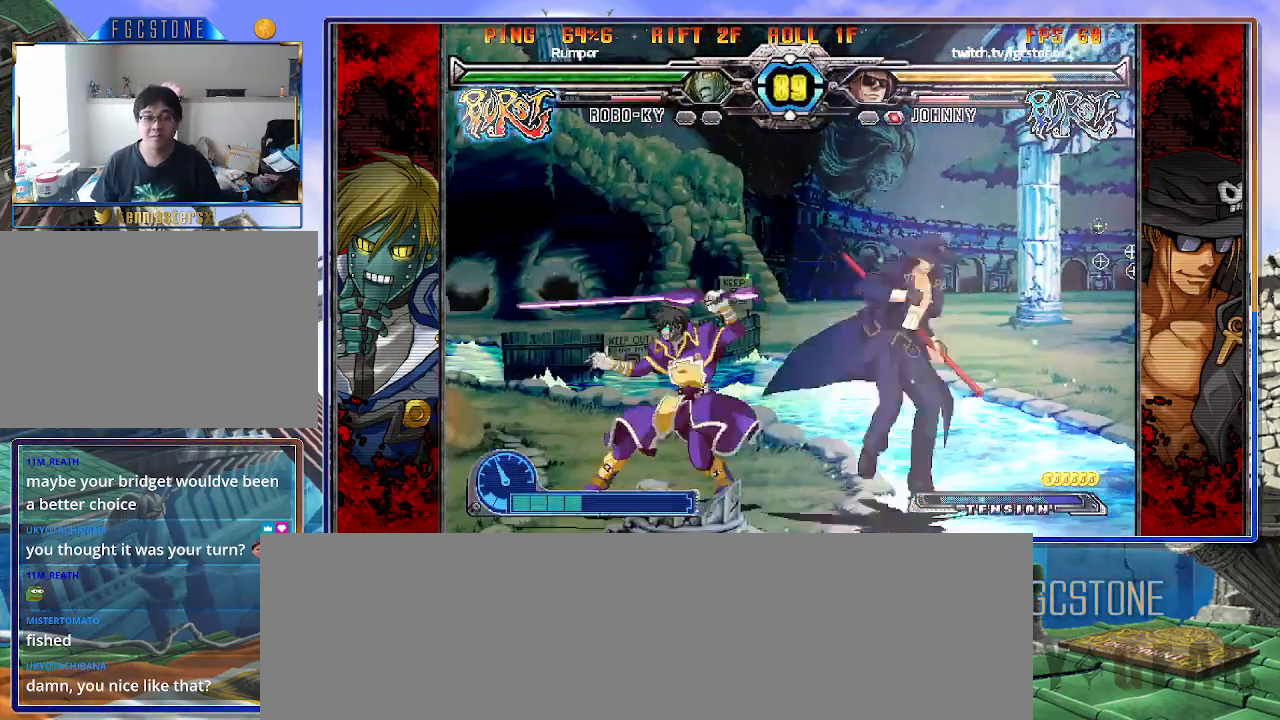
{"buttons": [], "left_stick": "down", "events": [[100, "K", "up"], [150, "HS", "down"], [250, "HS", "up"], [300, "HS", "down"], [400, "HS", "up"], [500, "left_stick", "down"]]}
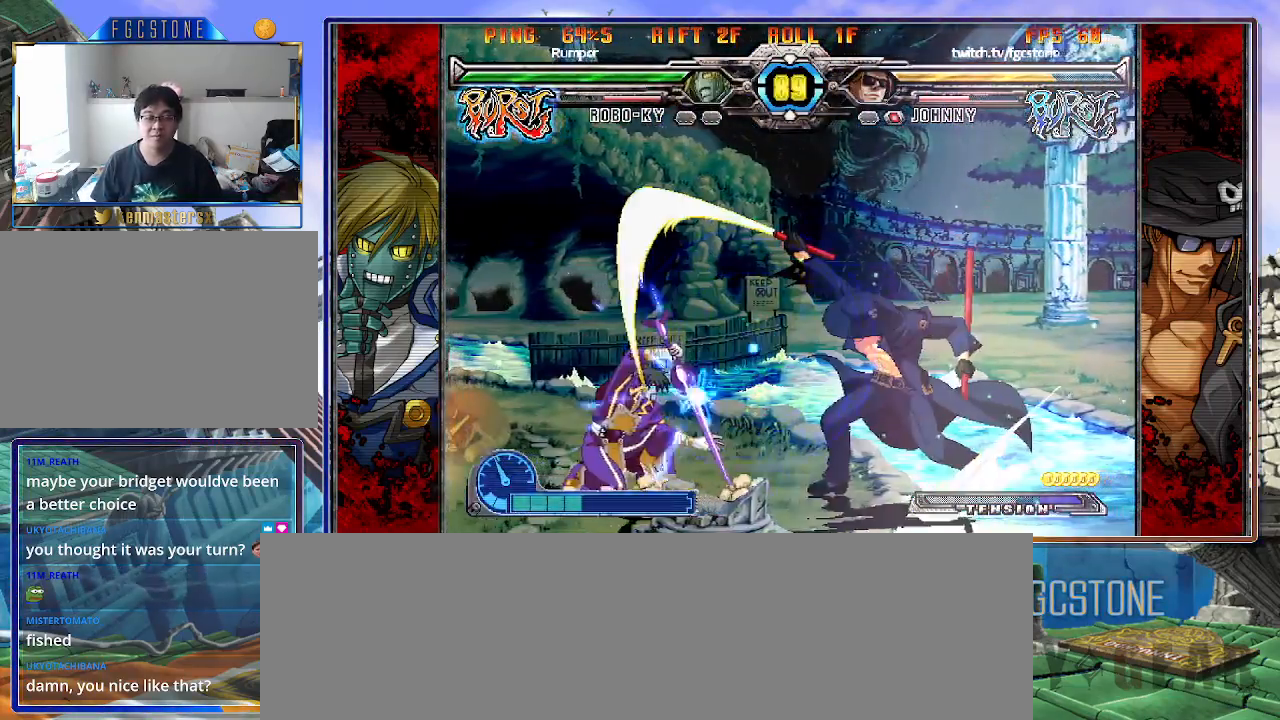
{"buttons": [], "left_stick": "right", "events": [[83, "left_stick", "left"], [117, "K", "down"], [133, "left_stick", "center"], [267, "HS", "down"], [267, "left_stick", "left"], [300, "HS", "up"], [367, "left_stick", "center"], [417, "left_stick", "left"], [500, "K", "up"], [500, "left_stick", "right"]]}
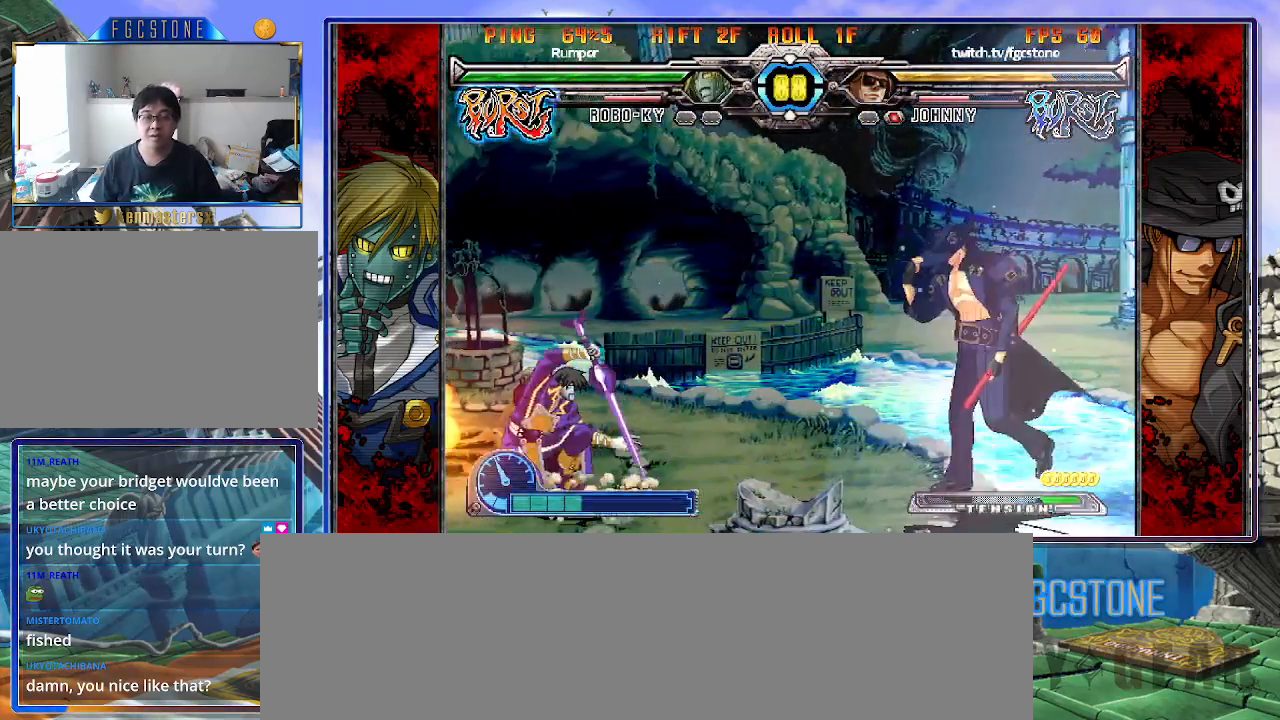
{"buttons": [], "left_stick": "center", "events": [[100, "HS", "down"], [217, "HS", "up"], [317, "left_stick", "down-left"], [450, "left_stick", "center"]]}
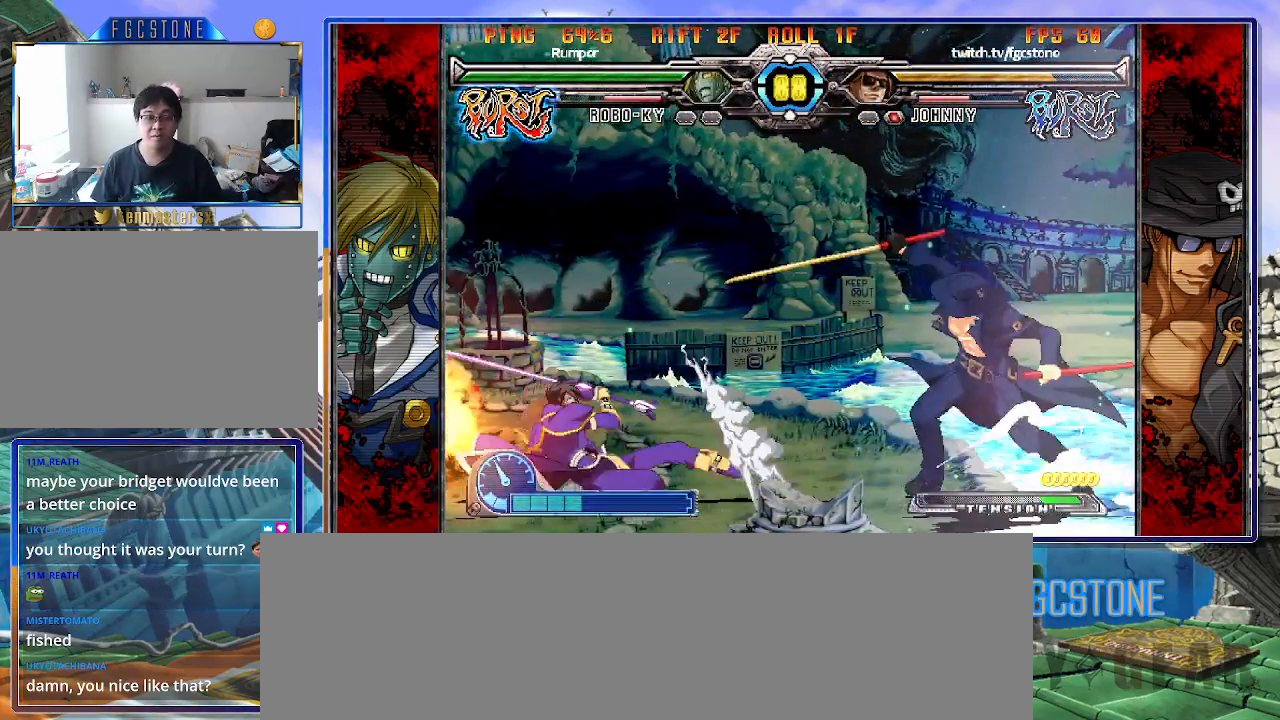
{"buttons": [], "left_stick": "right", "events": [[233, "left_stick", "right"], [317, "left_stick", "center"], [383, "left_stick", "right"]]}
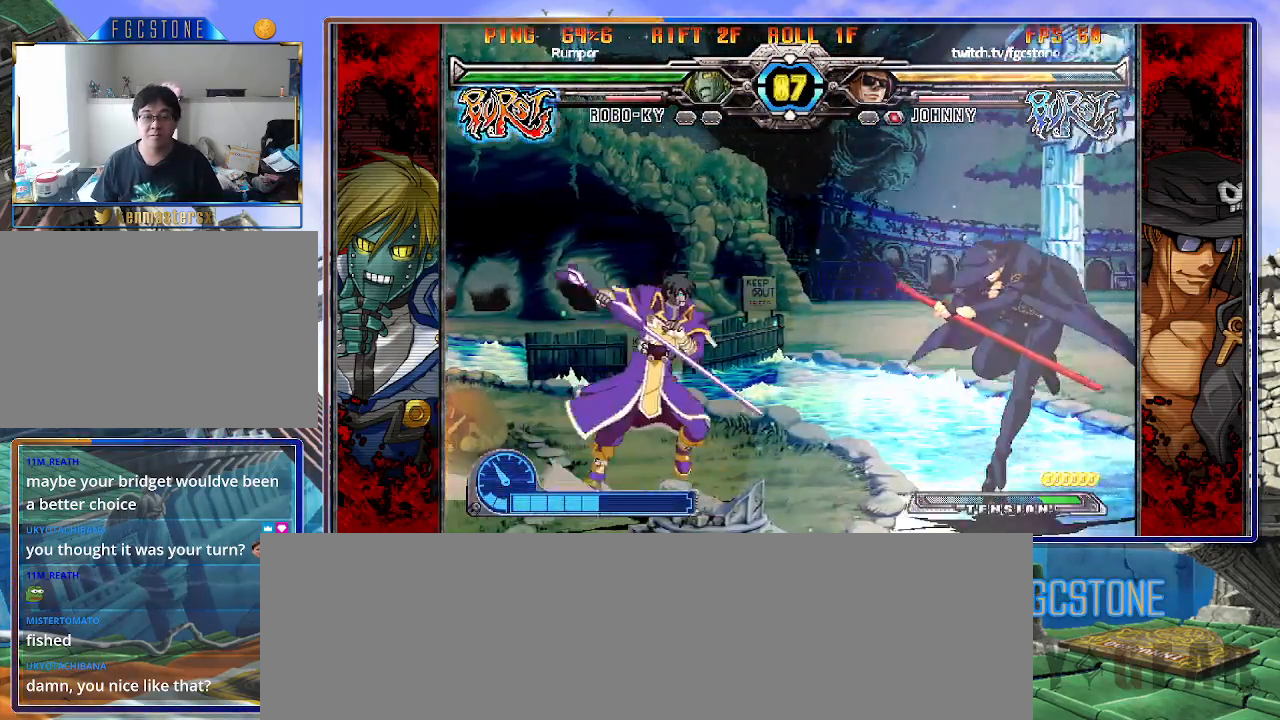
{"buttons": [], "left_stick": "right", "events": [[83, "left_stick", "left"], [150, "left_stick", "center"], [217, "left_stick", "left"], [300, "left_stick", "right"]]}
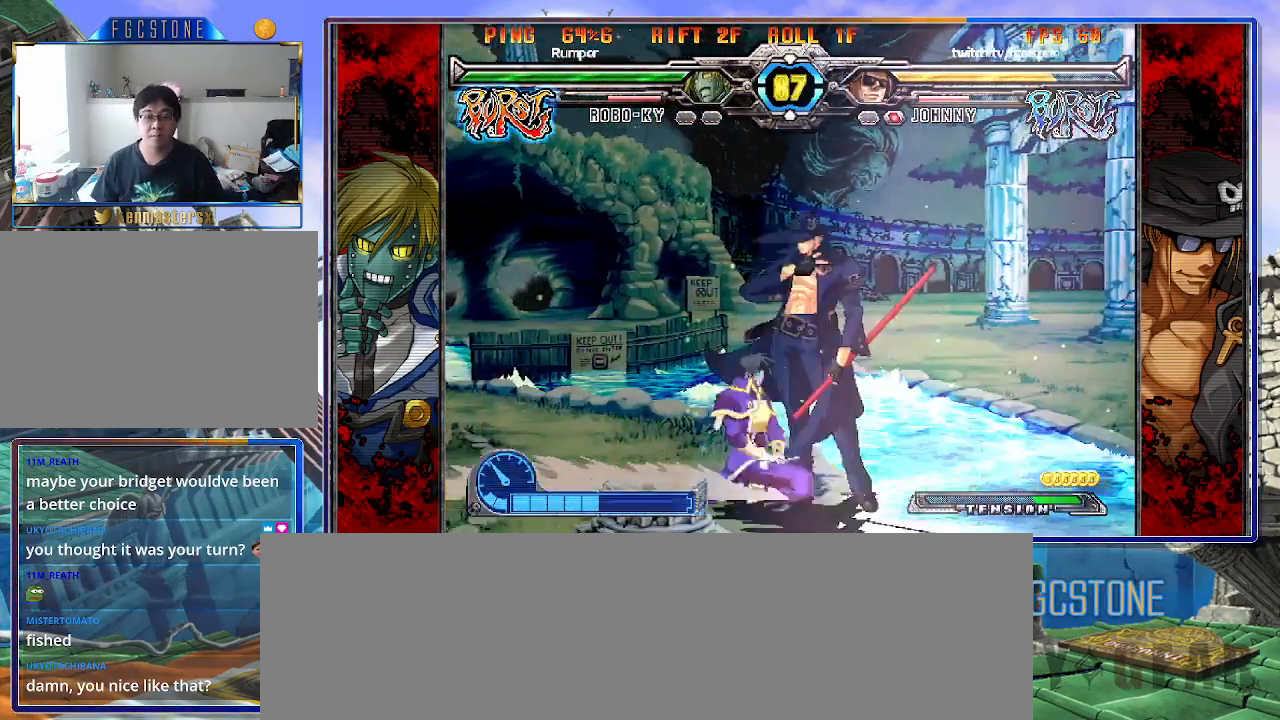
{"buttons": [], "left_stick": "center", "events": [[17, "HS", "down"], [133, "HS", "up"], [450, "left_stick", "center"]]}
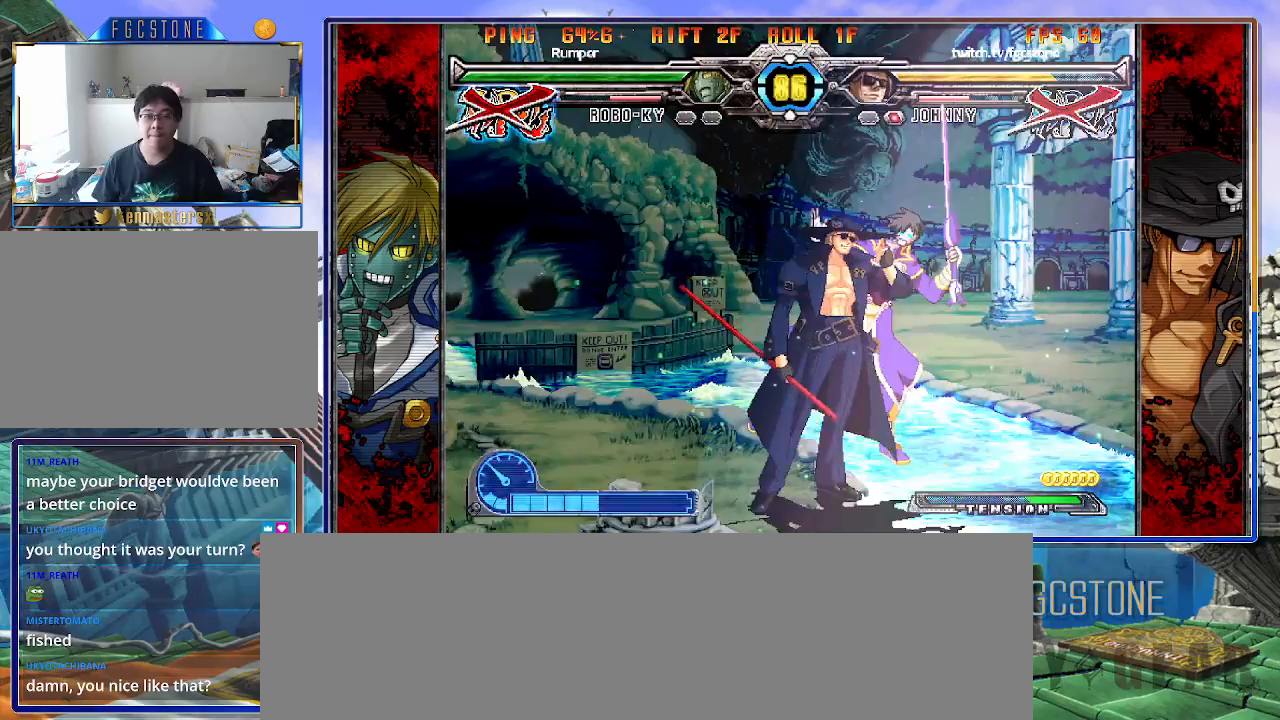
{"buttons": [], "left_stick": "down-left", "events": [[450, "left_stick", "down-left"]]}
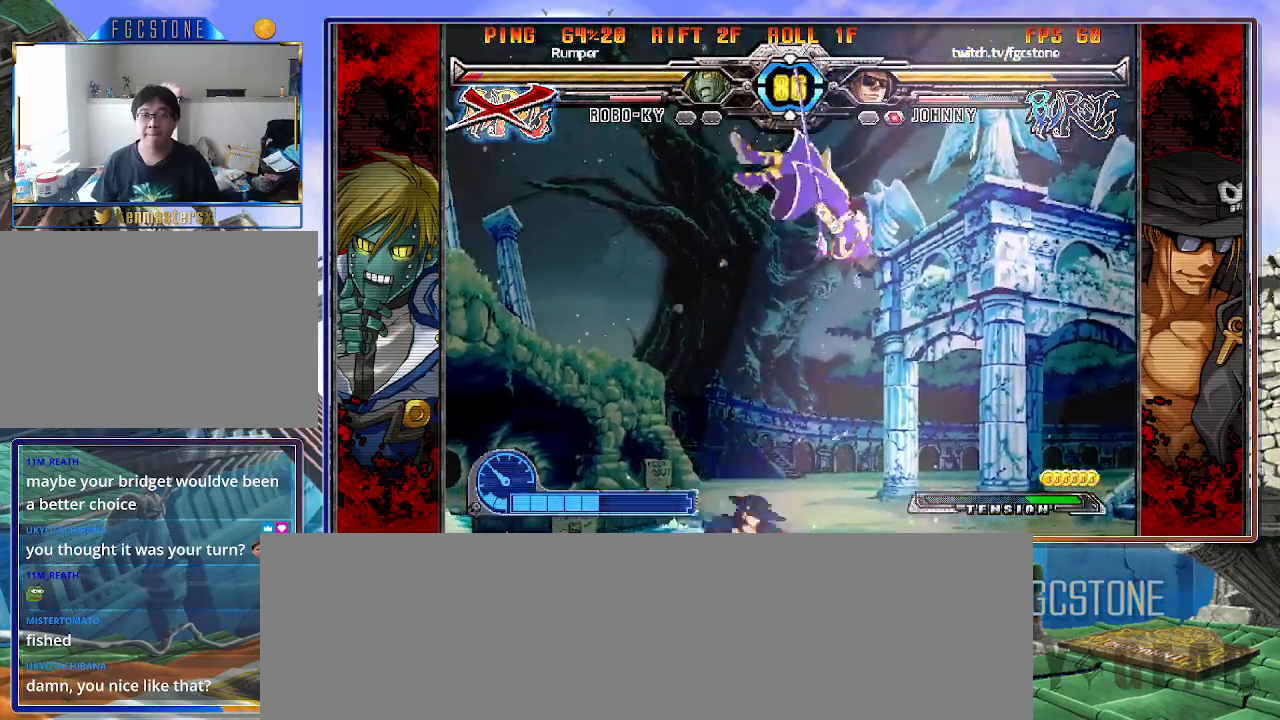
{"buttons": [], "left_stick": "right", "events": [[33, "left_stick", "down-right"], [167, "HS", "down"], [167, "left_stick", "center"], [250, "HS", "up"], [350, "left_stick", "right"]]}
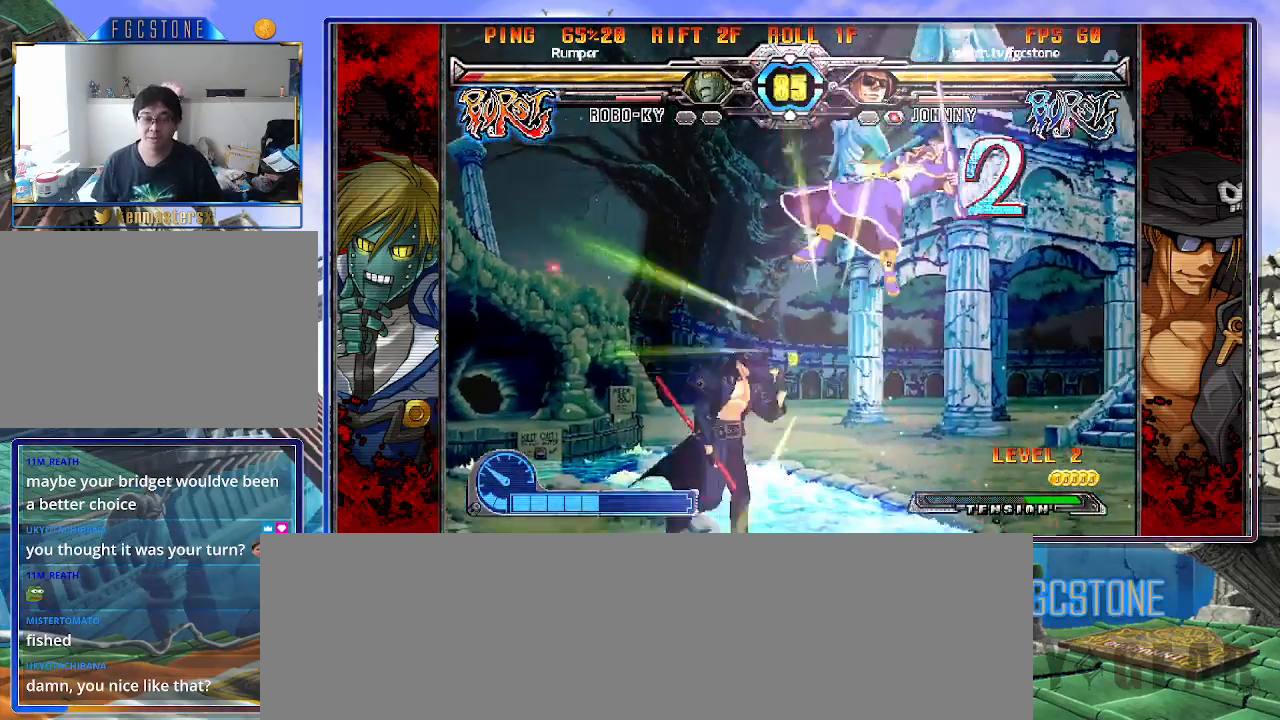
{"buttons": [], "left_stick": "left", "events": [[50, "left_stick", "up-right"], [217, "left_stick", "left"]]}
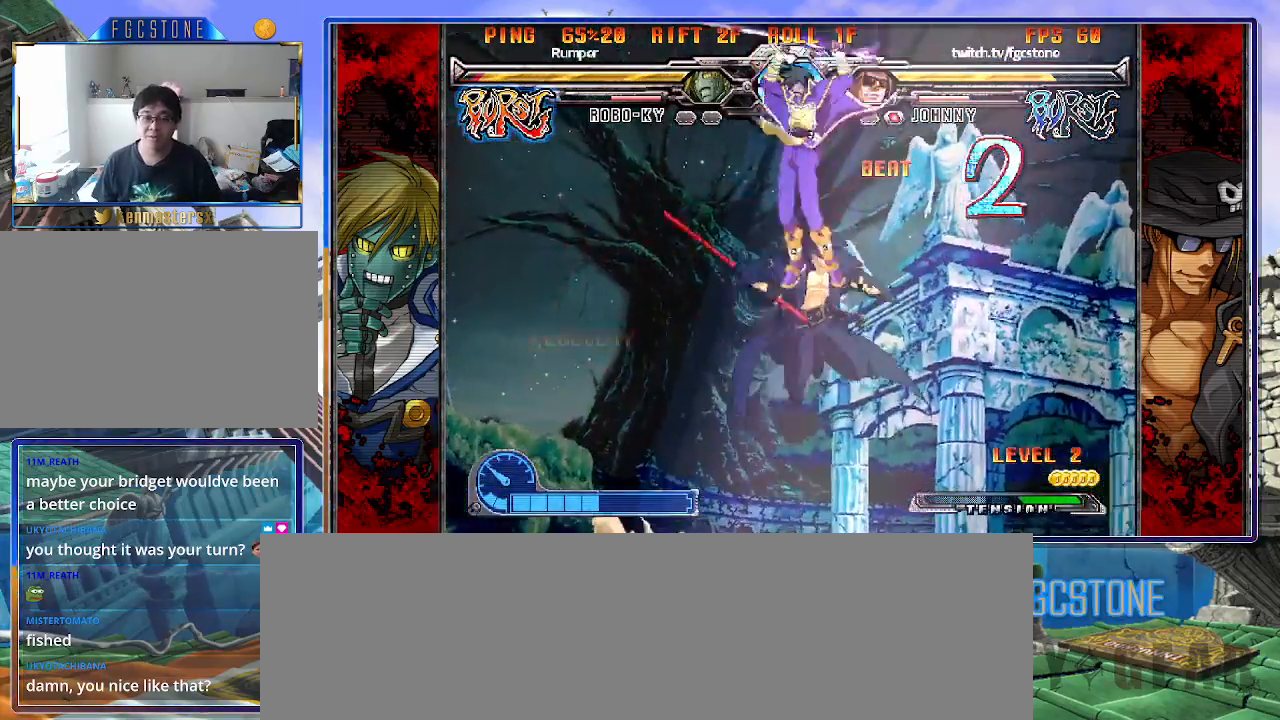
{"buttons": [], "left_stick": "right", "events": [[150, "left_stick", "up-left"], [300, "left_stick", "right"]]}
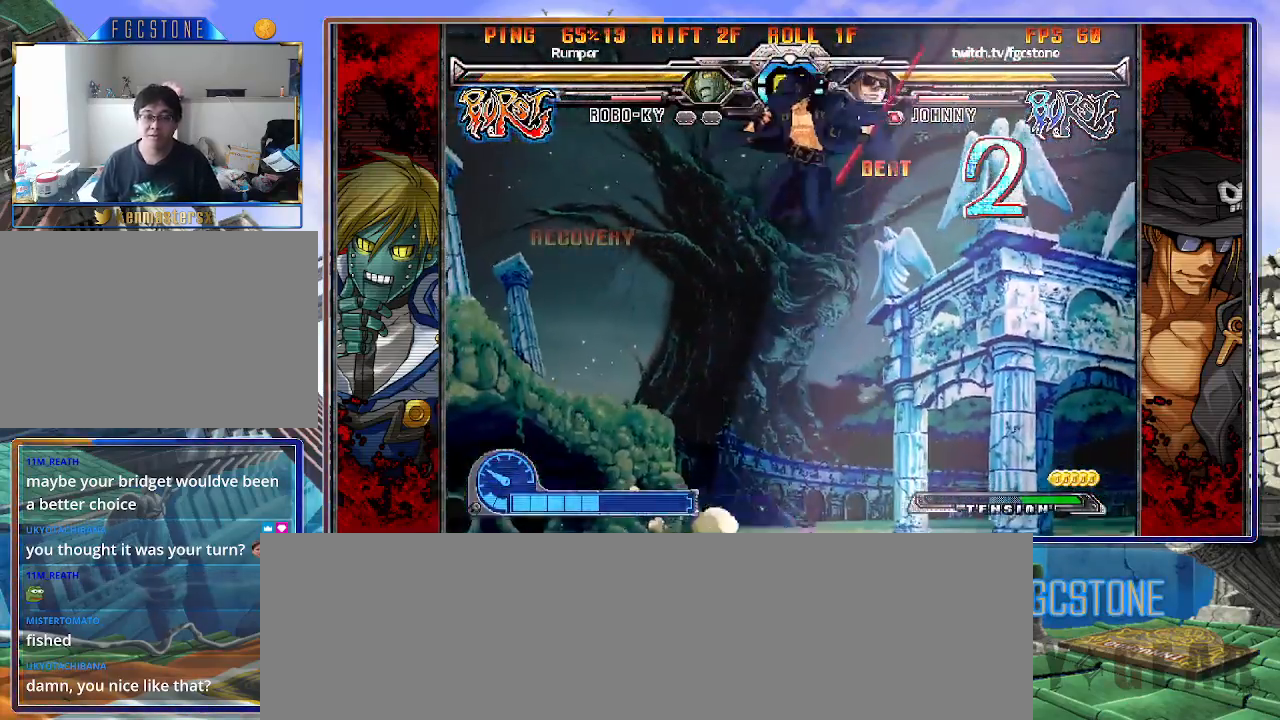
{"buttons": [], "left_stick": "left", "events": [[267, "left_stick", "left"], [283, "K", "down"], [350, "K", "up"]]}
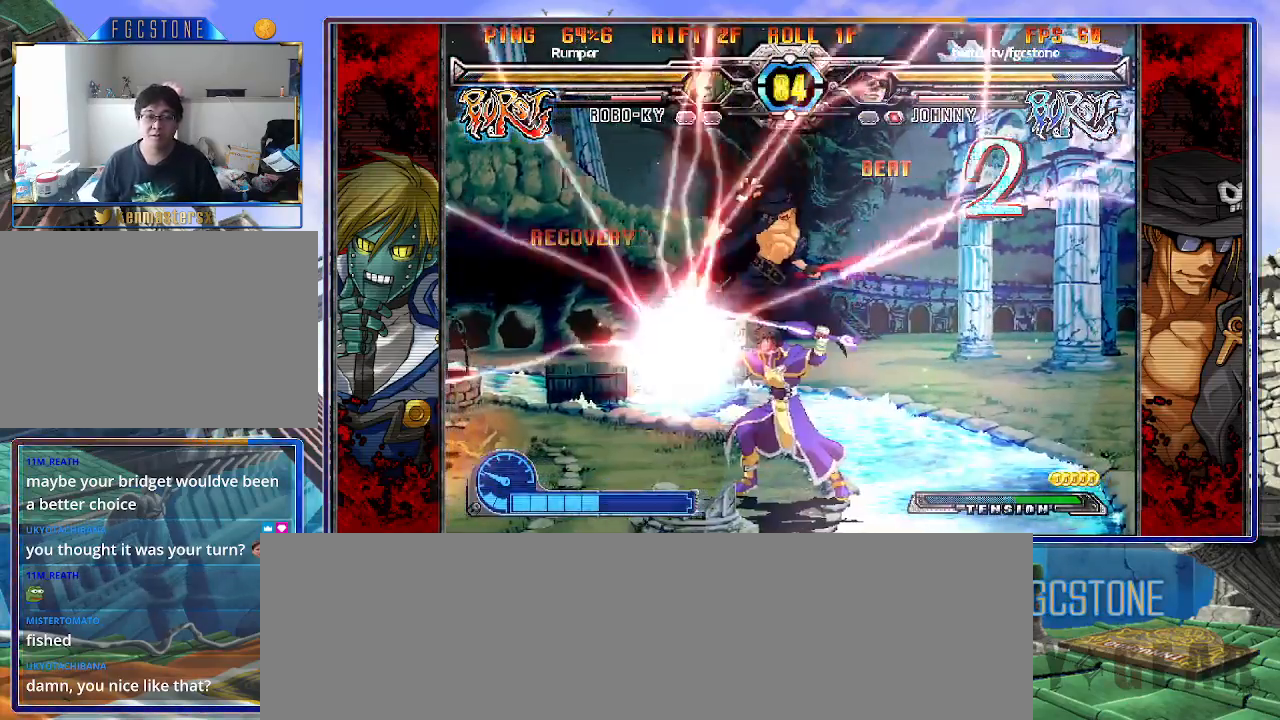
{"buttons": ["S"], "left_stick": "left", "events": [[283, "K", "down"], [367, "K", "up"], [400, "S", "down"]]}
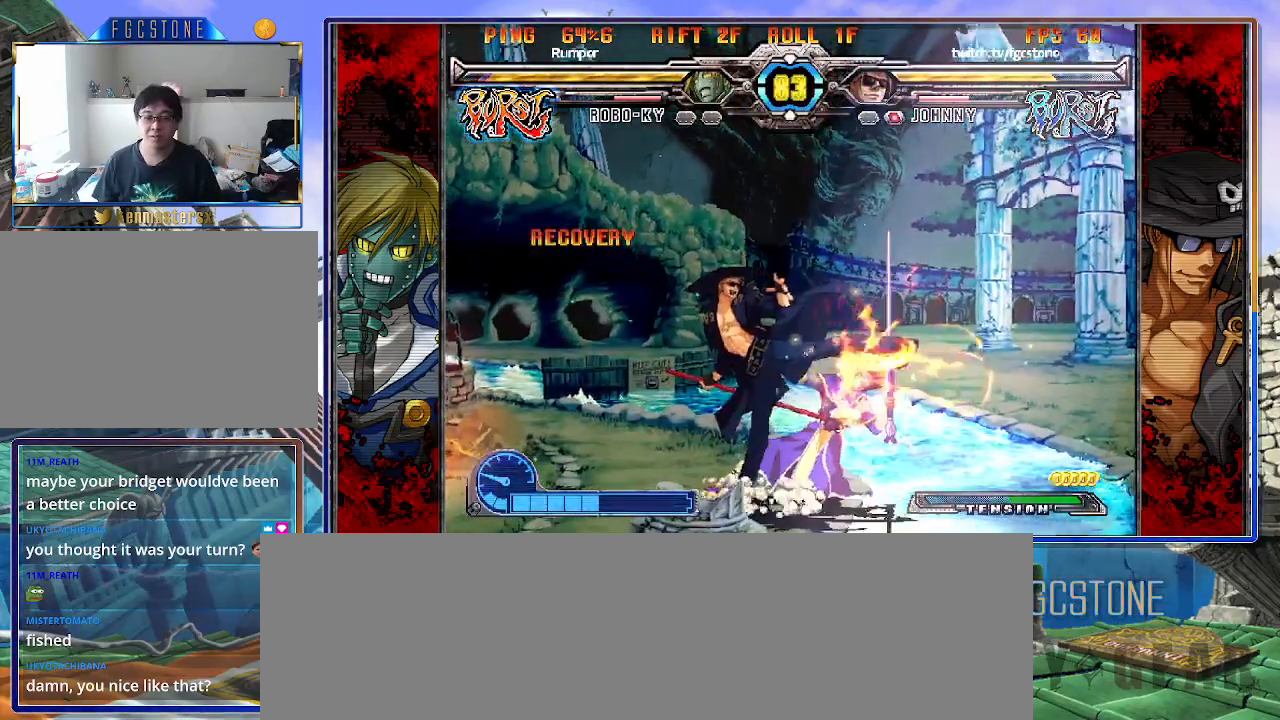
{"buttons": [], "left_stick": "left", "events": [[50, "S", "up"], [300, "HS", "down"], [383, "HS", "up"]]}
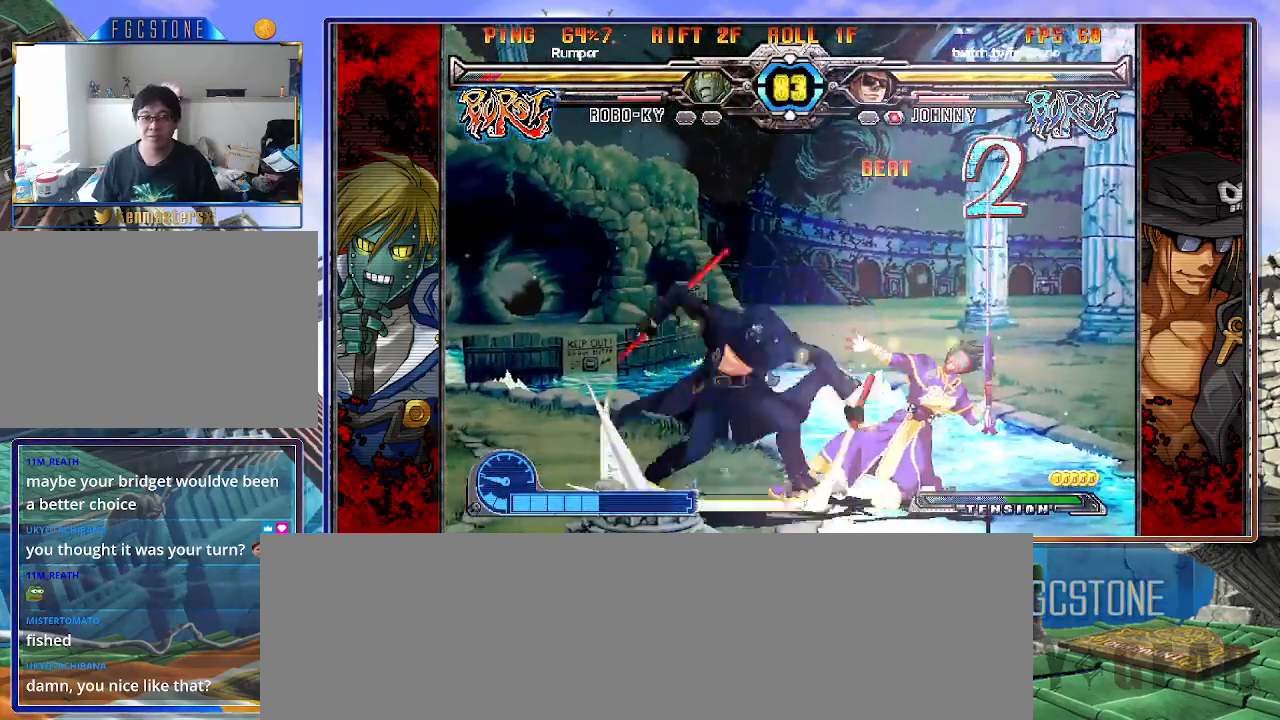
{"buttons": [], "left_stick": "center", "events": [[117, "left_stick", "down"], [183, "left_stick", "right"], [267, "S", "down"], [283, "left_stick", "center"], [333, "S", "up"]]}
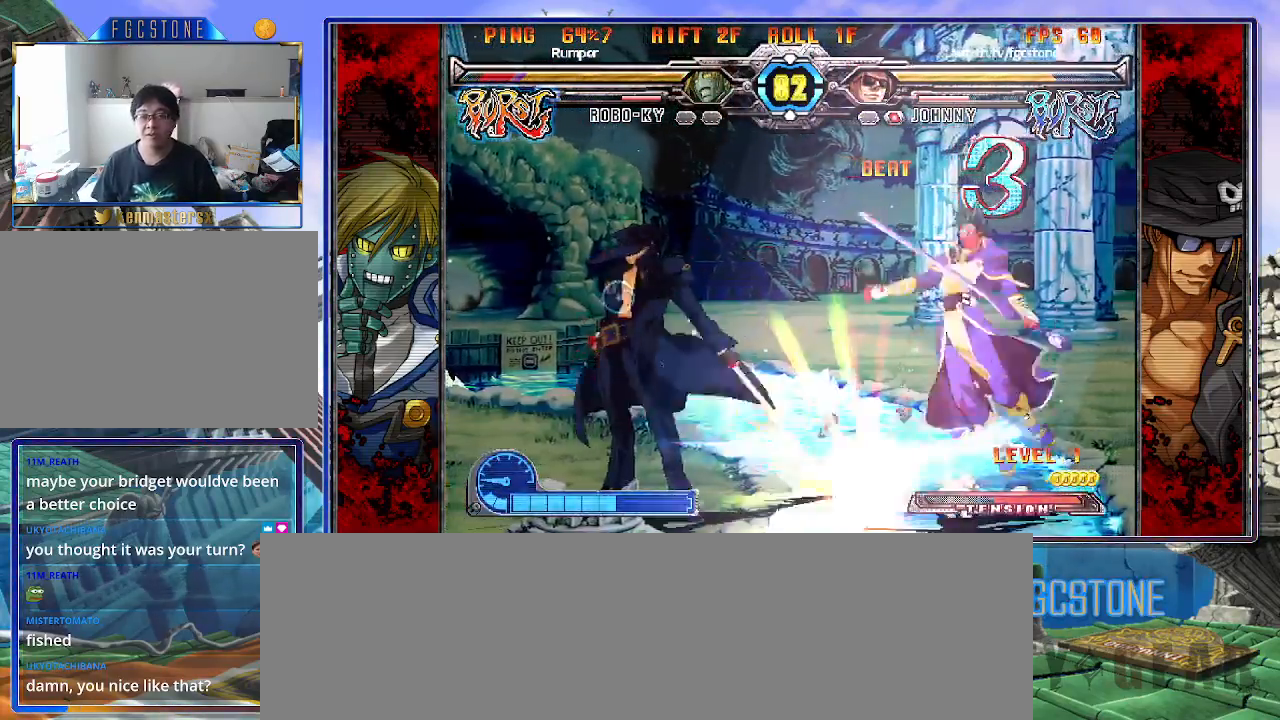
{"buttons": [], "left_stick": "left", "events": [[267, "left_stick", "left"]]}
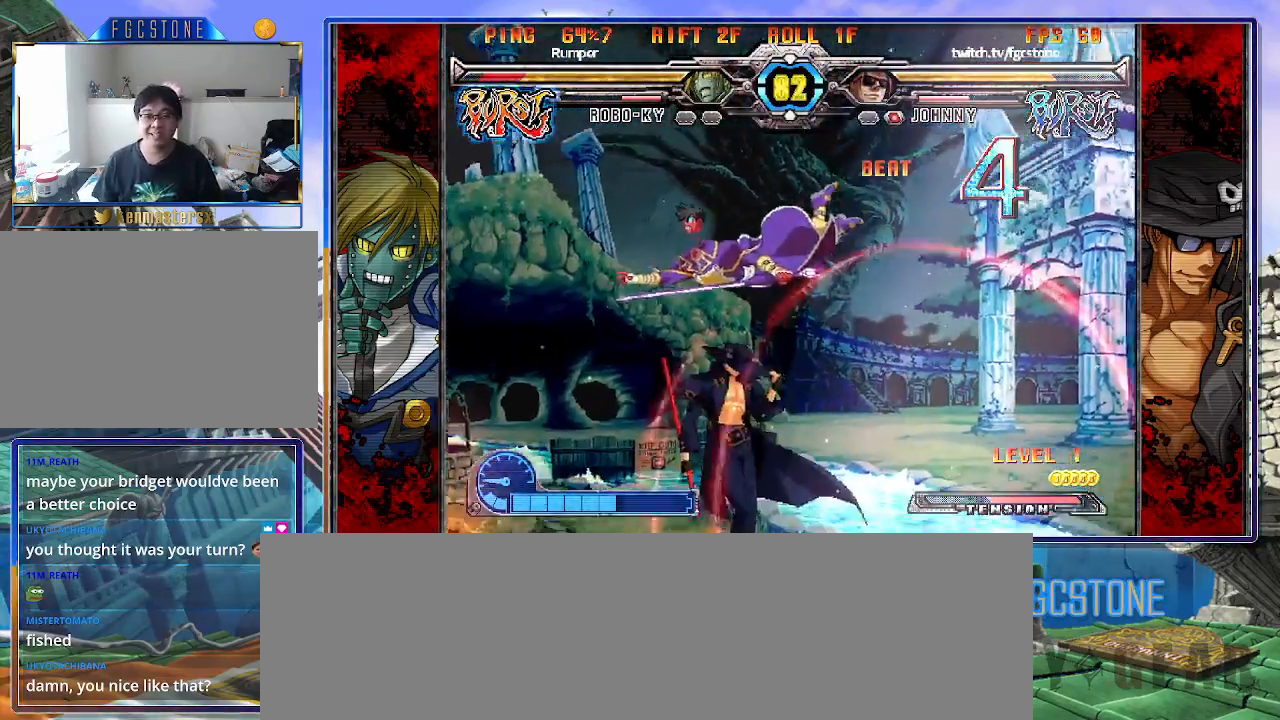
{"buttons": ["K"], "left_stick": "center", "events": [[100, "S", "down"], [133, "left_stick", "center"], [183, "S", "up"], [350, "left_stick", "up-left"], [500, "K", "down"], [500, "left_stick", "center"]]}
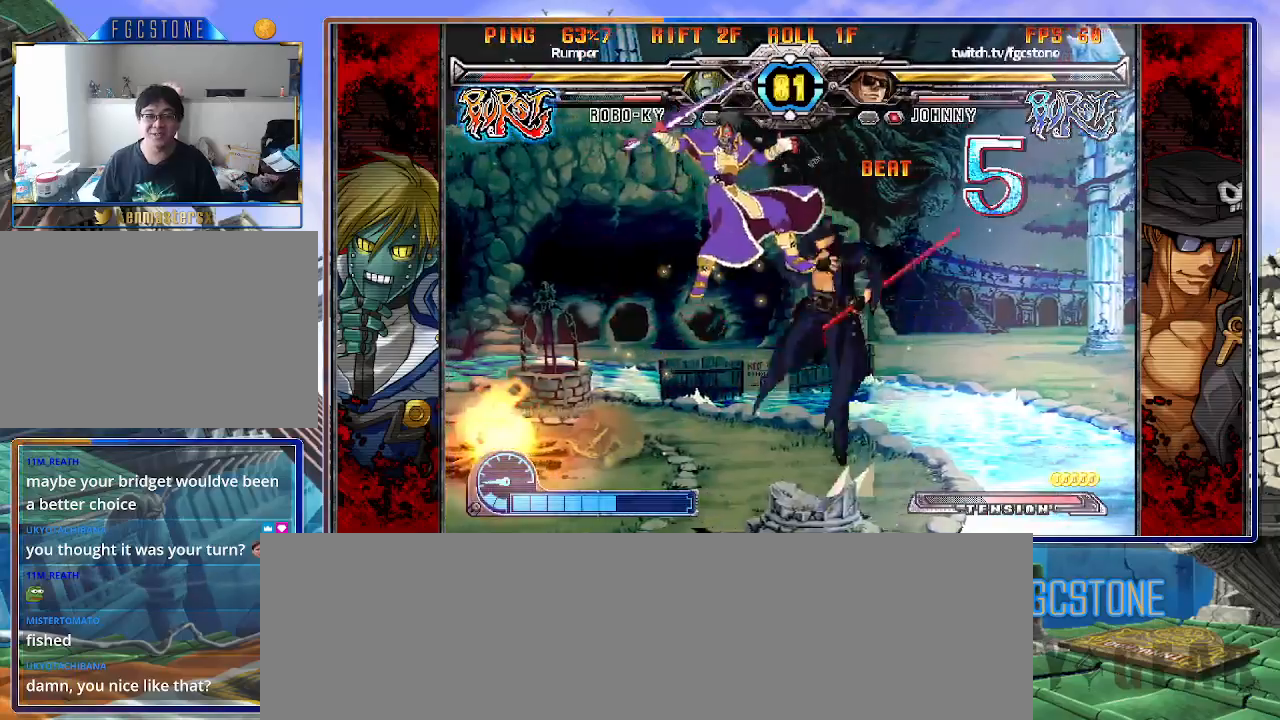
{"buttons": [], "left_stick": "center", "events": [[100, "K", "up"], [217, "S", "down"], [267, "S", "up"]]}
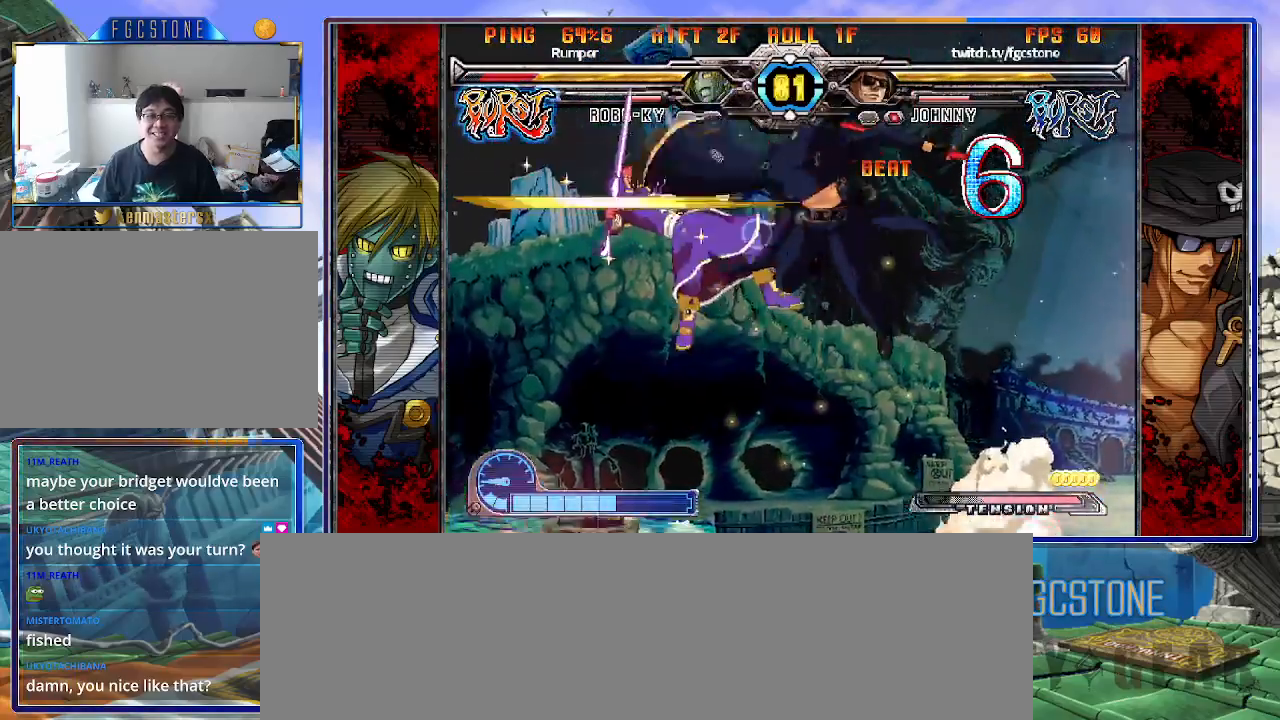
{"buttons": ["S"], "left_stick": "center", "events": [[133, "left_stick", "up-left"], [233, "left_stick", "center"], [267, "K", "down"], [333, "K", "up"], [450, "S", "down"]]}
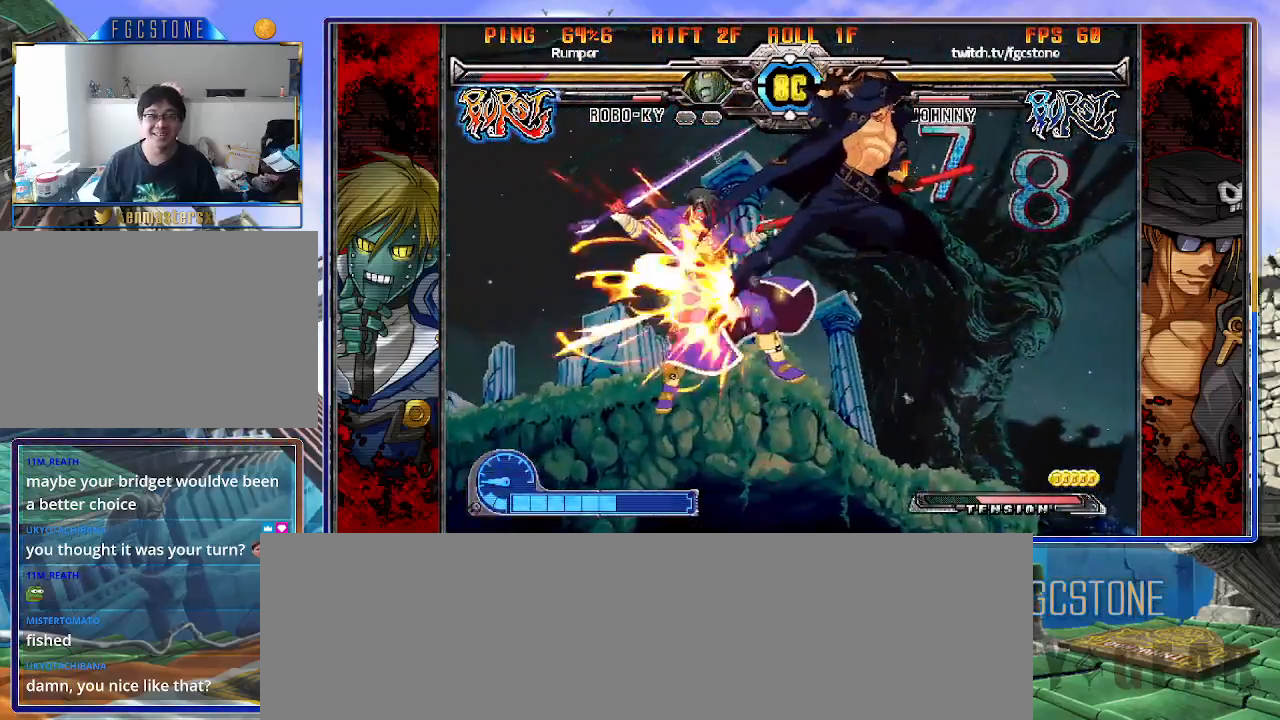
{"buttons": [], "left_stick": "right", "events": [[33, "S", "up"], [100, "S", "down"], [167, "S", "up"], [383, "D", "down"], [383, "left_stick", "right"], [467, "D", "up"]]}
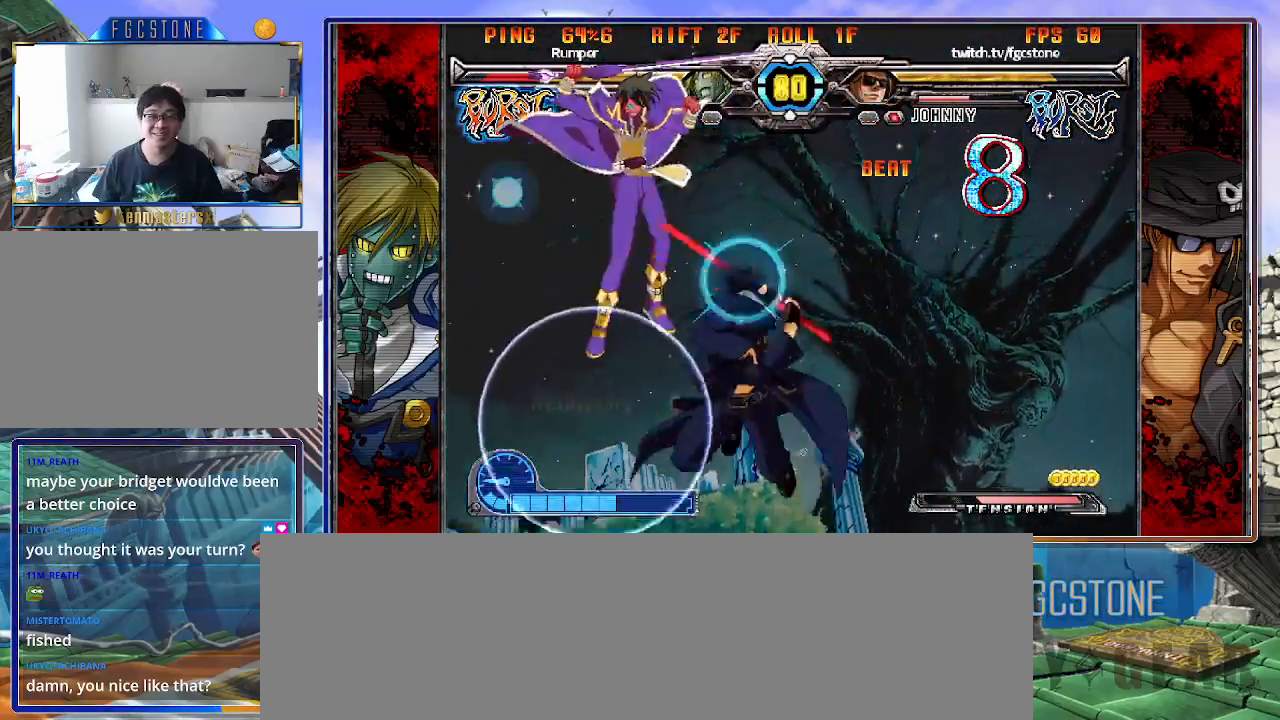
{"buttons": [], "left_stick": "right", "events": [[167, "left_stick", "center"], [267, "left_stick", "right"], [350, "left_stick", "center"], [400, "left_stick", "right"]]}
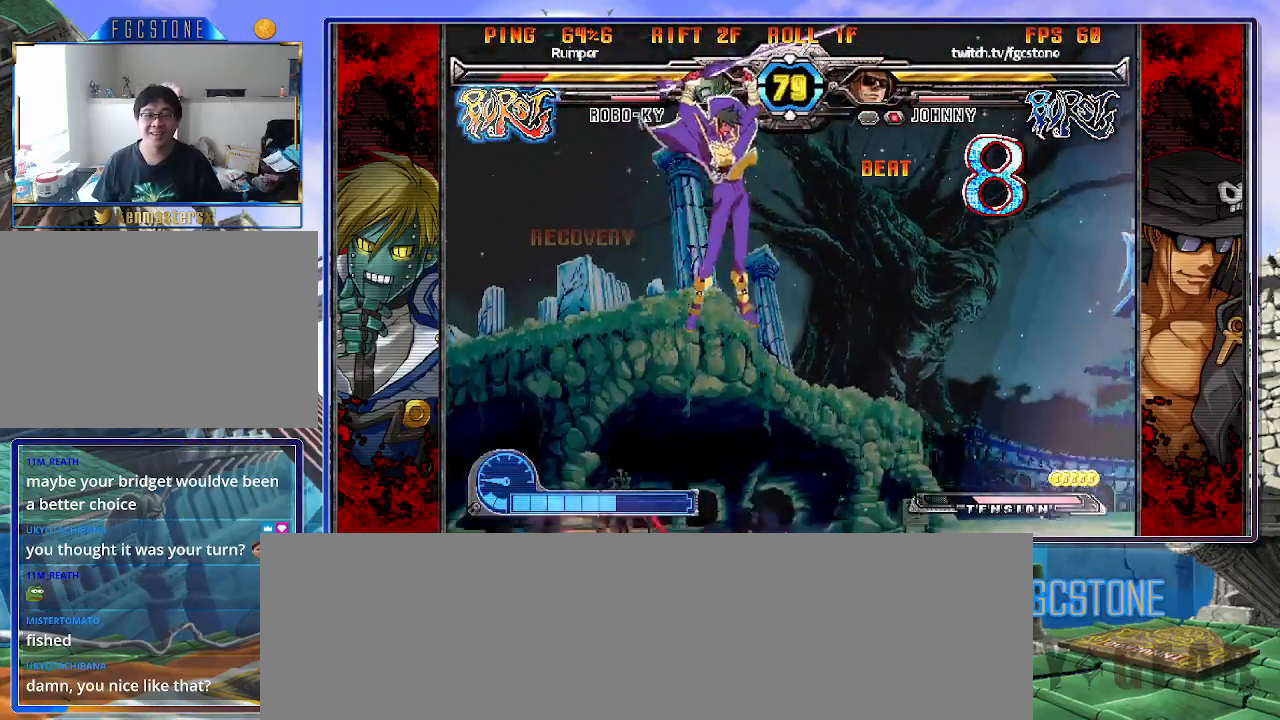
{"buttons": [], "left_stick": "right", "events": [[50, "left_stick", "left"], [350, "left_stick", "right"], [433, "left_stick", "center"], [500, "left_stick", "right"]]}